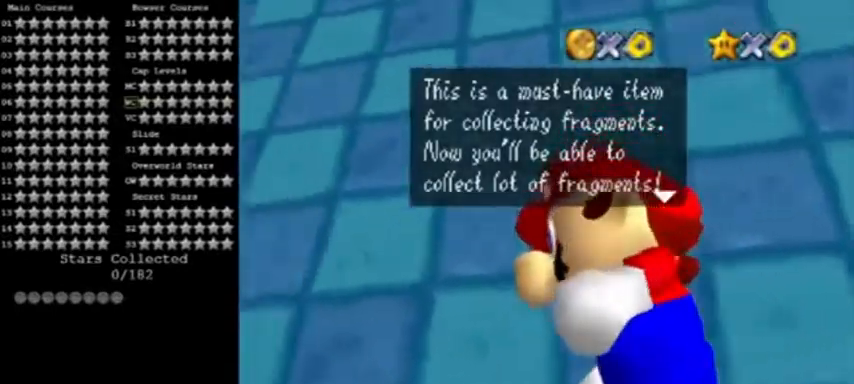
Gameplay with a controller (Nintendo layout); each line is a JSON object with the inputs held at the frame after it. "events" lists button and stick changes between this image and that frame as [ms after this image, input, new state], when the widget could be followed in between. Not read: L3 R3.
{"buttons": [], "left_stick": "center", "events": []}
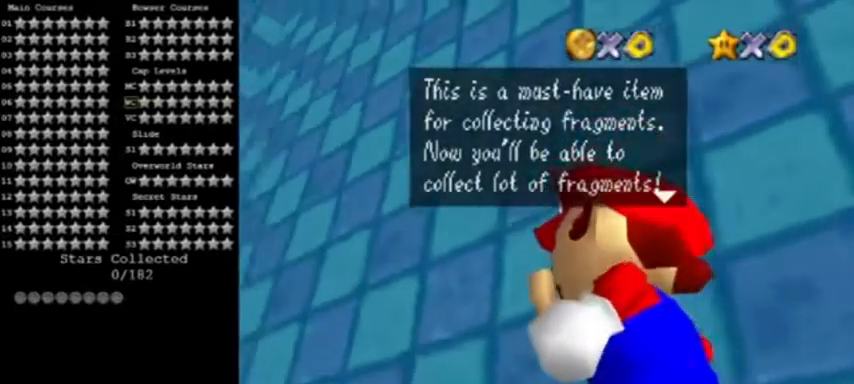
{"buttons": [], "left_stick": "center", "events": [[34, "A", "down"], [201, "A", "up"]]}
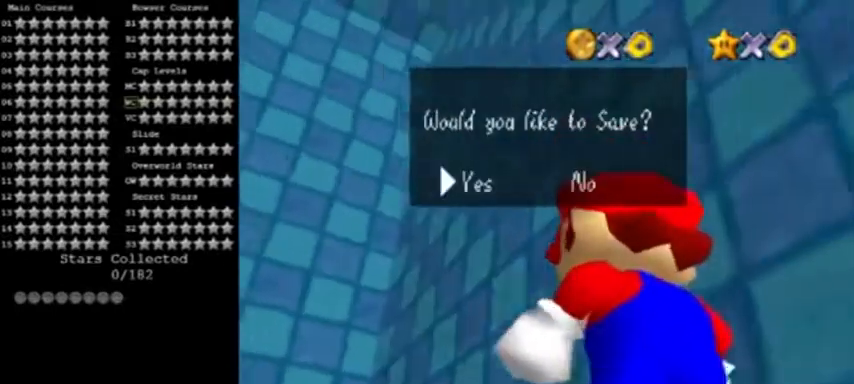
{"buttons": [], "left_stick": "center", "events": []}
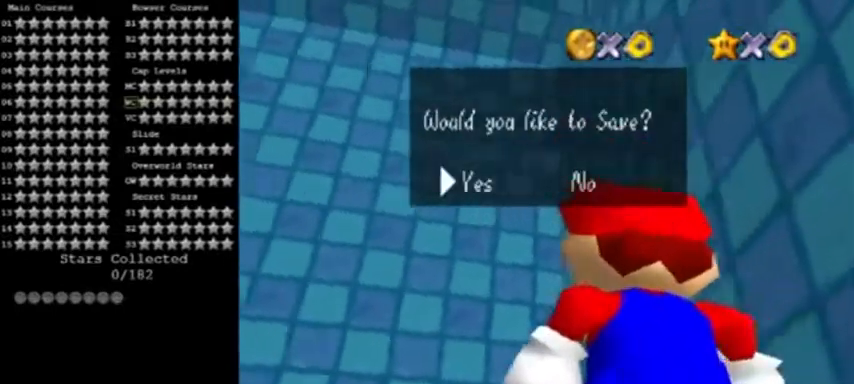
{"buttons": ["A"], "left_stick": "center", "events": [[334, "left_stick", "right"], [367, "A", "down"], [468, "left_stick", "center"]]}
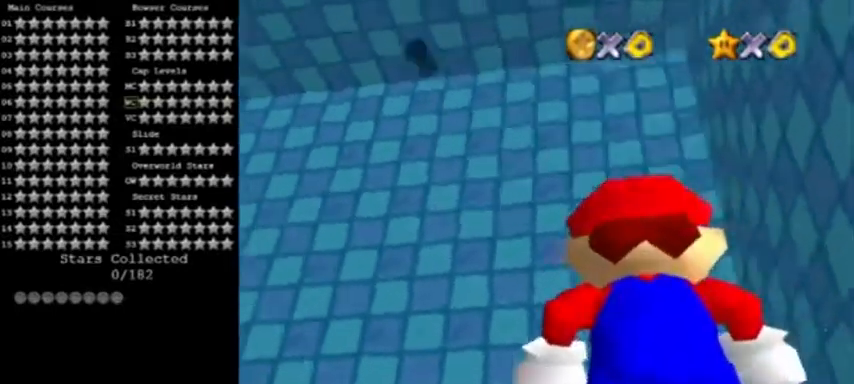
{"buttons": [], "left_stick": "center", "events": [[33, "A", "up"]]}
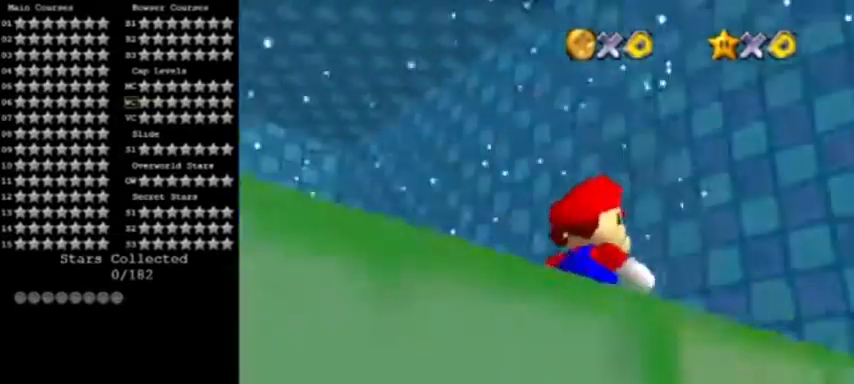
{"buttons": [], "left_stick": "center", "events": []}
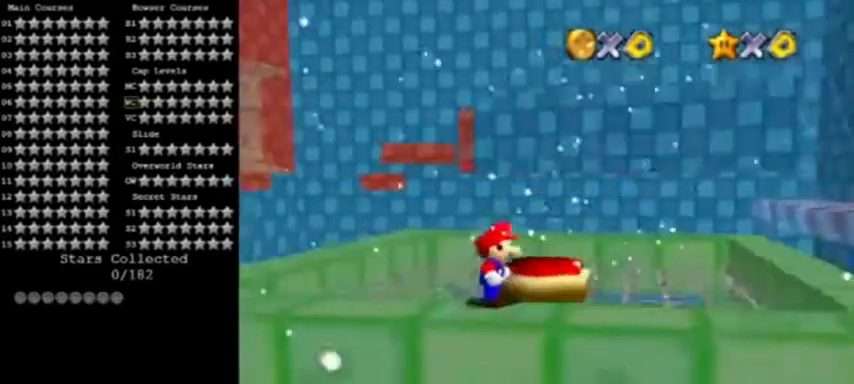
{"buttons": [], "left_stick": "center", "events": []}
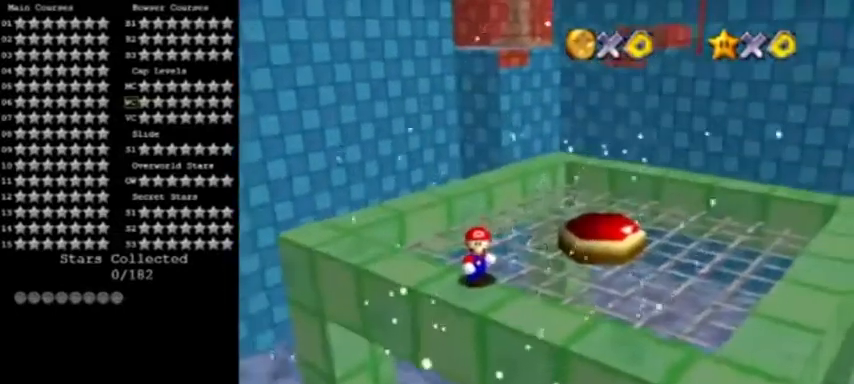
{"buttons": [], "left_stick": "center", "events": [[167, "C_RIGHT", "down"], [301, "C_RIGHT", "up"]]}
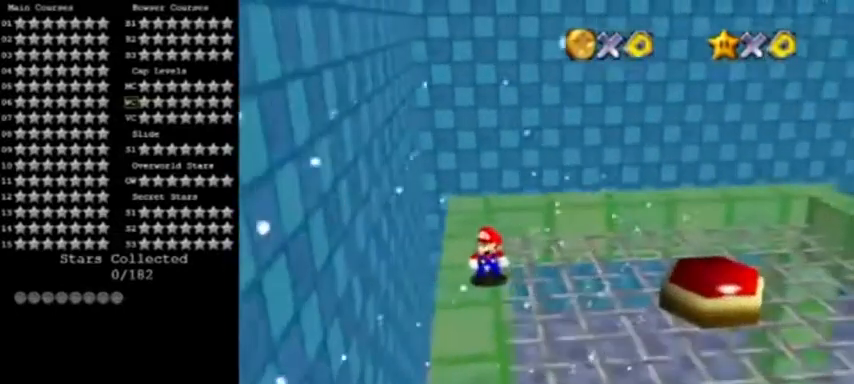
{"buttons": [], "left_stick": "left", "events": [[467, "left_stick", "left"]]}
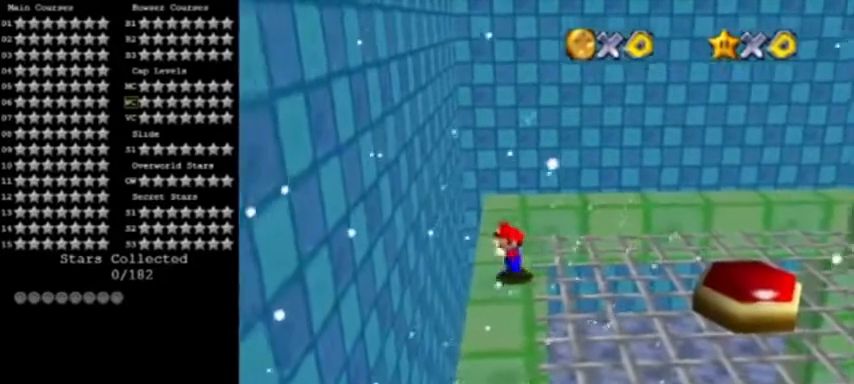
{"buttons": [], "left_stick": "center", "events": [[34, "A", "down"], [134, "A", "up"], [334, "left_stick", "center"]]}
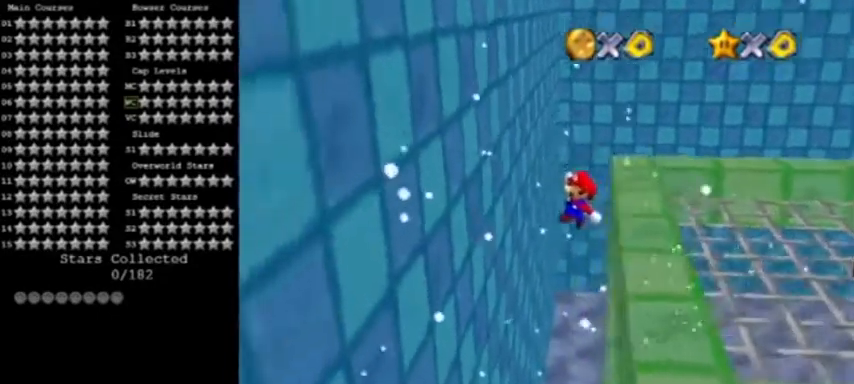
{"buttons": [], "left_stick": "left", "events": [[200, "left_stick", "left"]]}
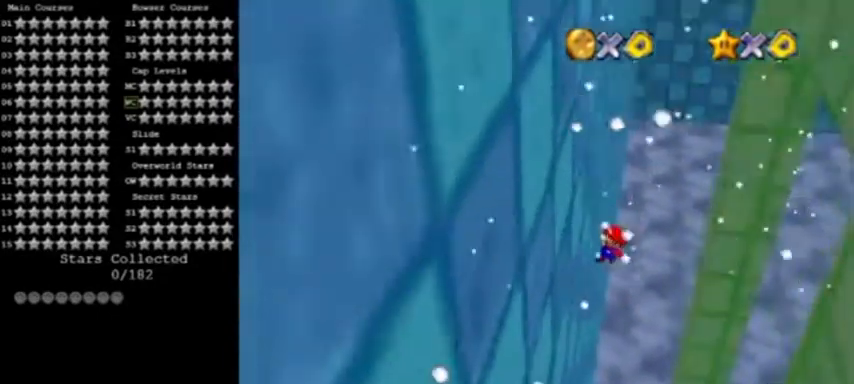
{"buttons": ["A", "B"], "left_stick": "right", "events": [[67, "A", "down"], [134, "left_stick", "right"], [368, "B", "down"]]}
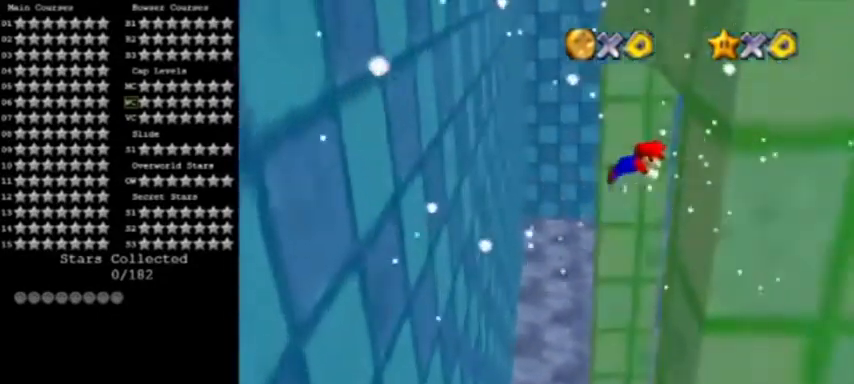
{"buttons": ["A"], "left_stick": "right", "events": [[467, "B", "up"]]}
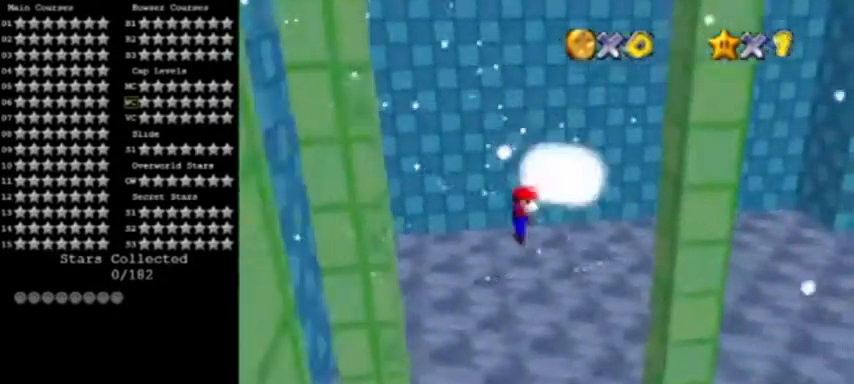
{"buttons": [], "left_stick": "center", "events": [[167, "A", "up"], [334, "left_stick", "center"]]}
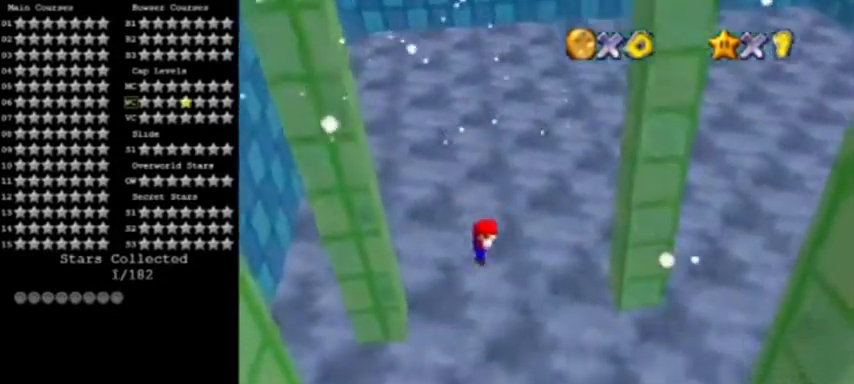
{"buttons": [], "left_stick": "center", "events": []}
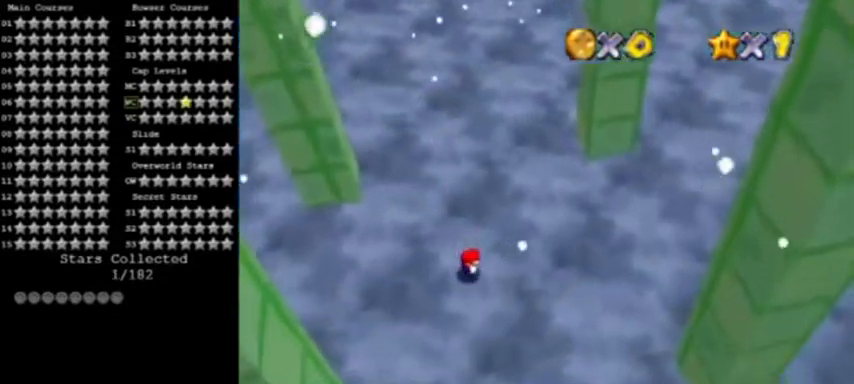
{"buttons": [], "left_stick": "center", "events": []}
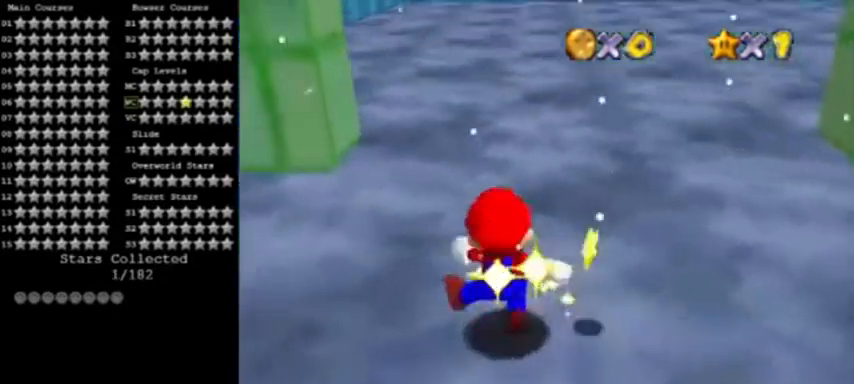
{"buttons": [], "left_stick": "center", "events": []}
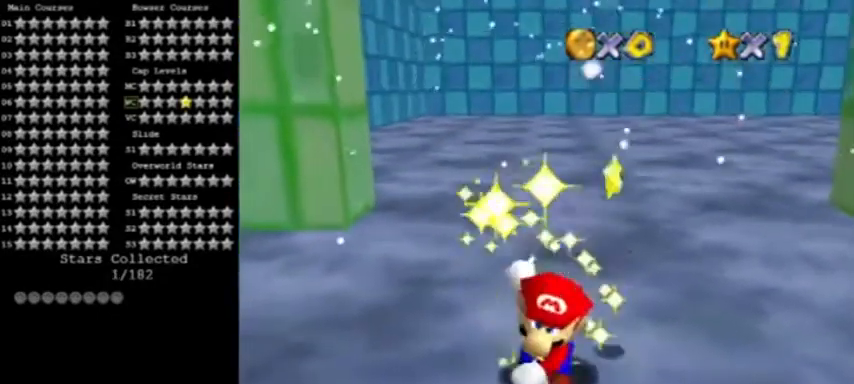
{"buttons": [], "left_stick": "center", "events": []}
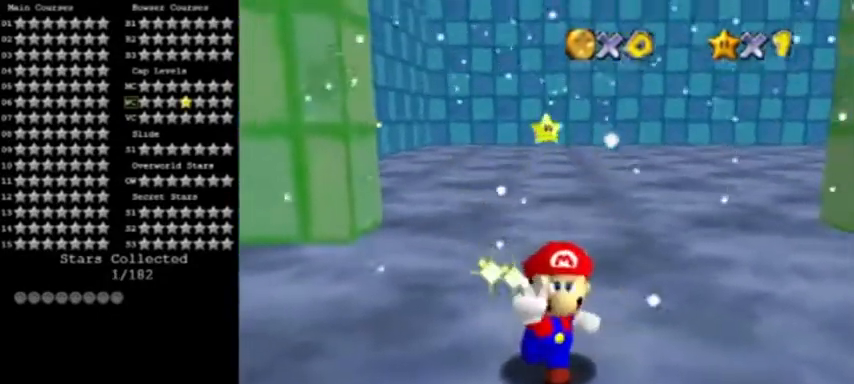
{"buttons": [], "left_stick": "center", "events": []}
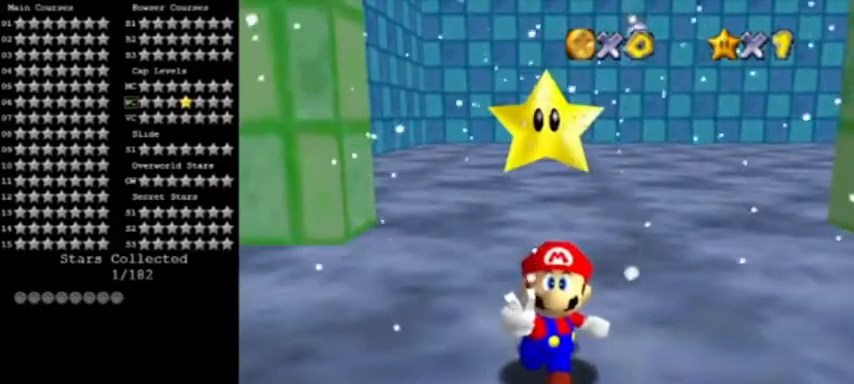
{"buttons": [], "left_stick": "center", "events": []}
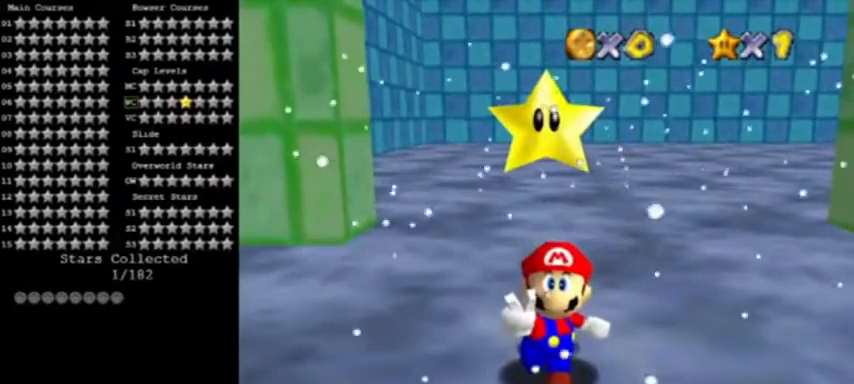
{"buttons": [], "left_stick": "center", "events": []}
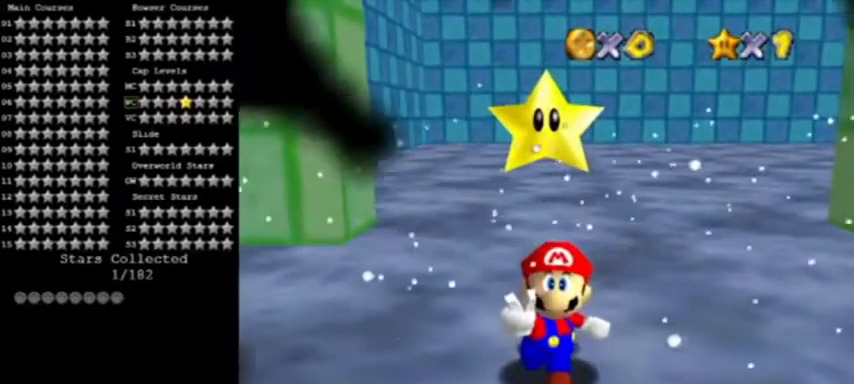
{"buttons": [], "left_stick": "center", "events": []}
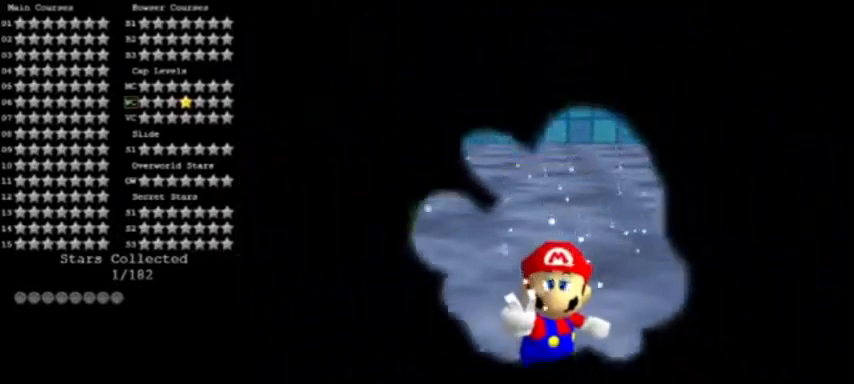
{"buttons": ["C_LEFT"], "left_stick": "center", "events": [[467, "C_LEFT", "down"]]}
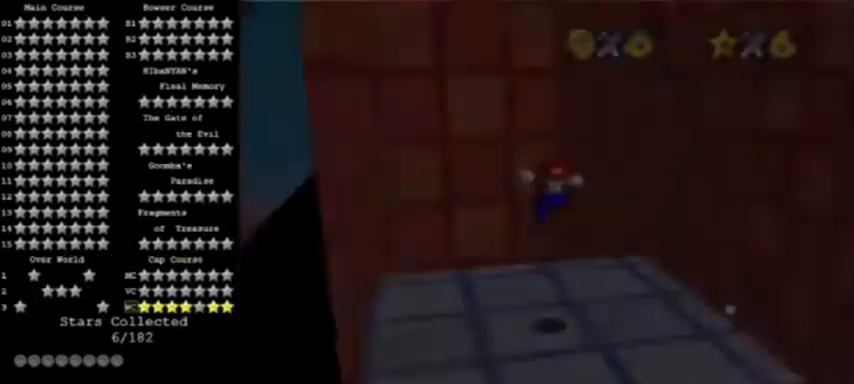
{"buttons": [], "left_stick": "up", "events": [[167, "C_LEFT", "up"], [167, "left_stick", "up"]]}
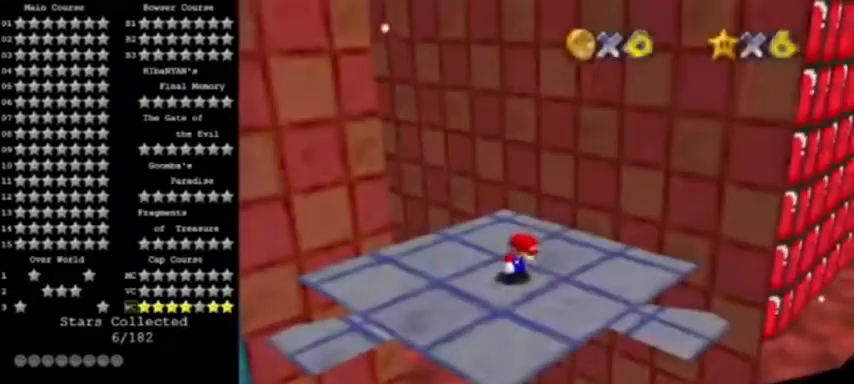
{"buttons": [], "left_stick": "up", "events": []}
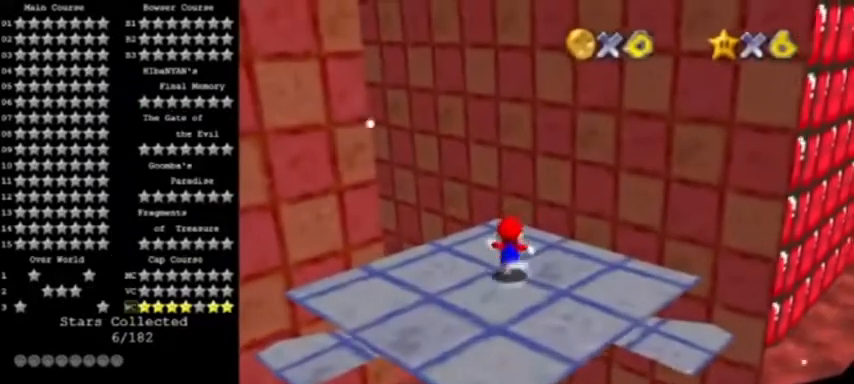
{"buttons": ["C_RIGHT"], "left_stick": "up-right", "events": [[67, "left_stick", "up-right"], [101, "Z", "down"], [167, "A", "down"], [167, "left_stick", "up"], [267, "Z", "up"], [334, "A", "up"], [334, "left_stick", "up-right"], [468, "C_RIGHT", "down"]]}
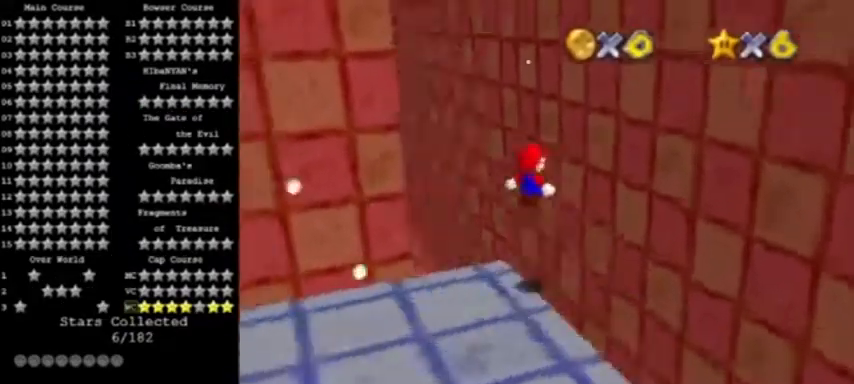
{"buttons": [], "left_stick": "up-right", "events": [[100, "C_RIGHT", "up"]]}
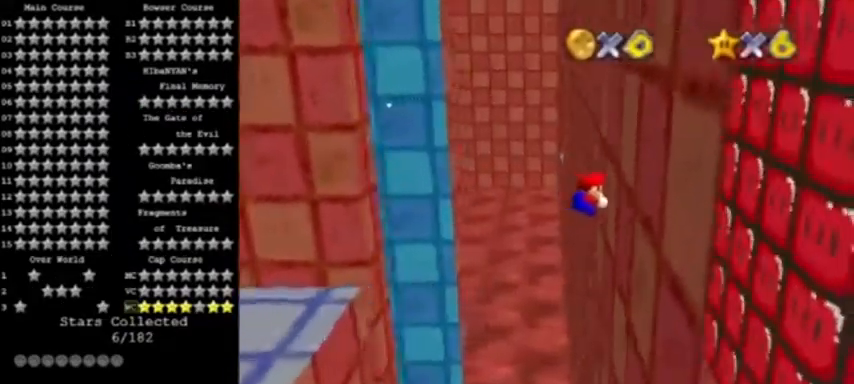
{"buttons": [], "left_stick": "left", "events": [[34, "A", "down"], [34, "left_stick", "up-left"], [434, "left_stick", "left"], [468, "A", "up"]]}
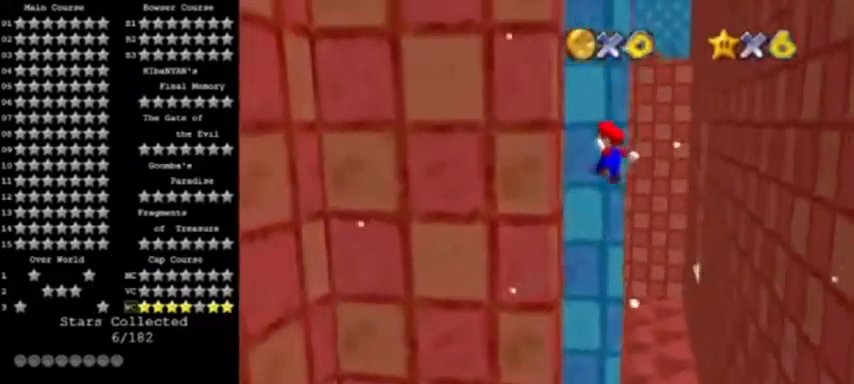
{"buttons": ["A"], "left_stick": "right", "events": [[100, "left_stick", "right"], [167, "A", "down"]]}
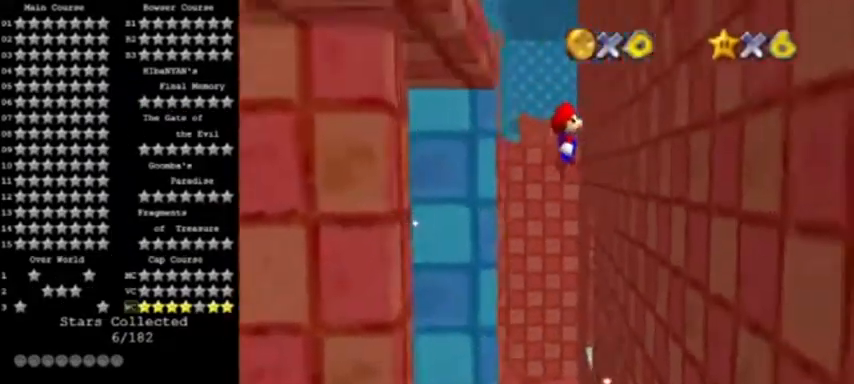
{"buttons": ["A"], "left_stick": "up-left", "events": [[201, "A", "up"], [434, "A", "down"], [434, "left_stick", "up-left"]]}